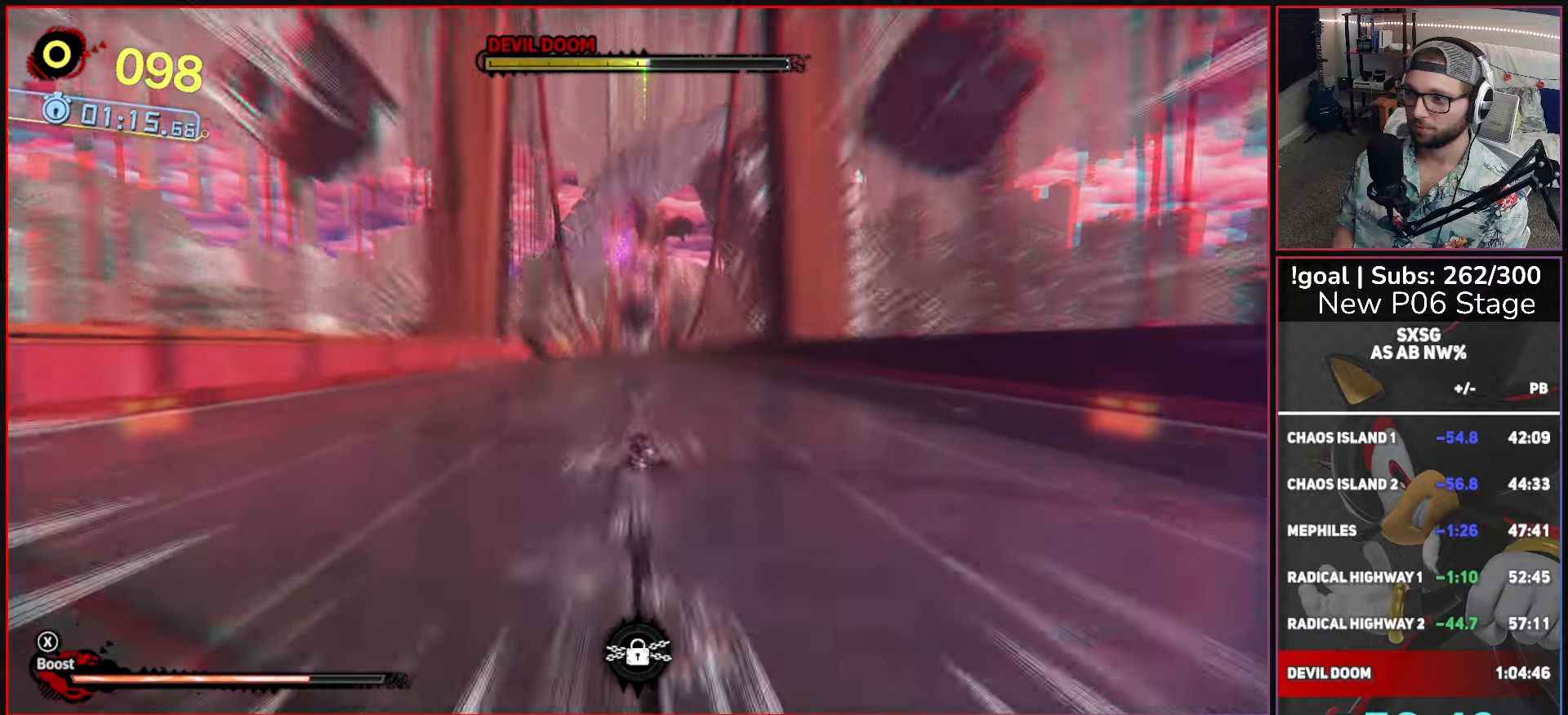
Gameplay with a controller (Xbox layout); each line is a JSON object with the inputs held at the frame after it. "button_events" lists button changes between this image and that frame as [ms after this image, input, new state], when the widget could be followed in between (sticks are given only as held states). This document gives stick clicks only as held states, not as events.
{"buttons": [], "left_stick": "up", "right_stick": "center", "button_events": []}
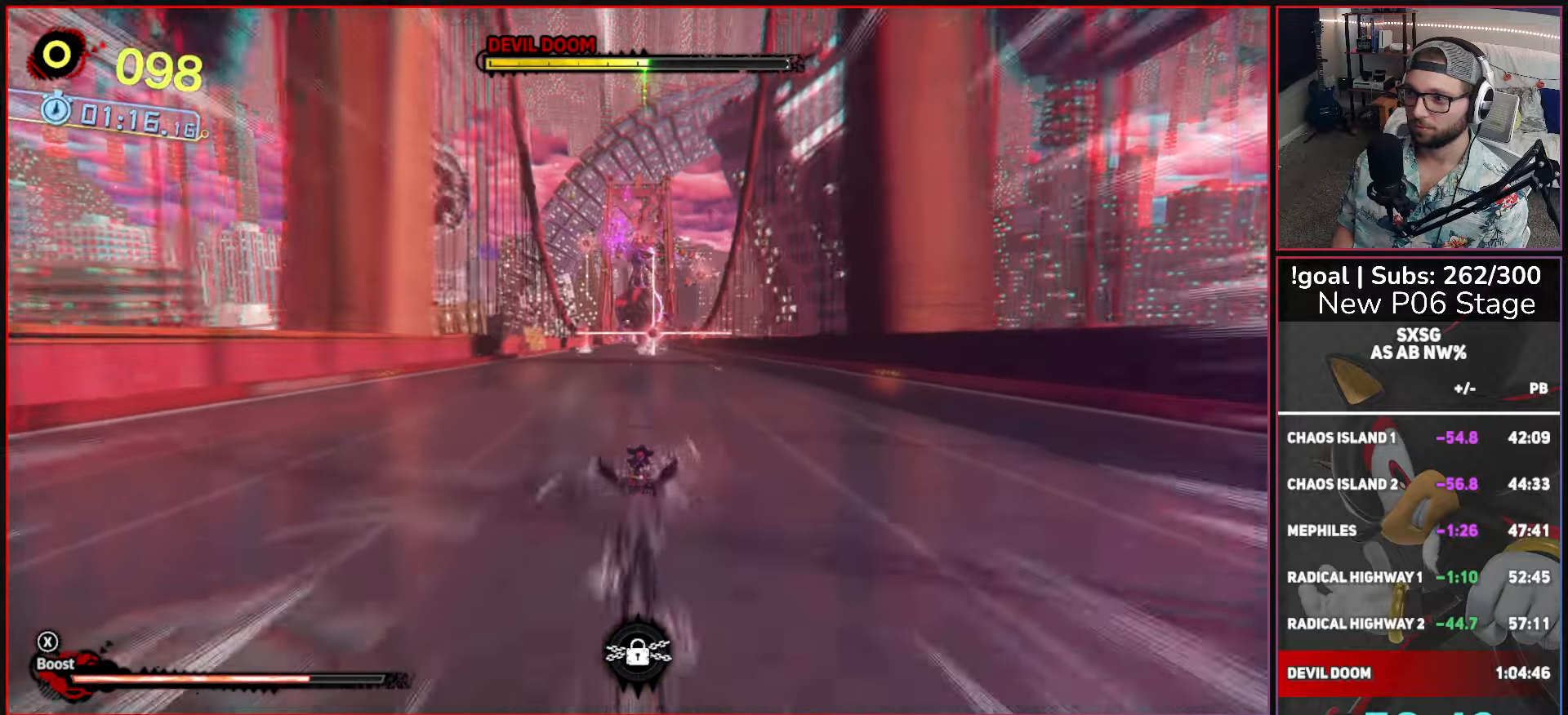
{"buttons": [], "left_stick": "up-right", "right_stick": "center", "button_events": []}
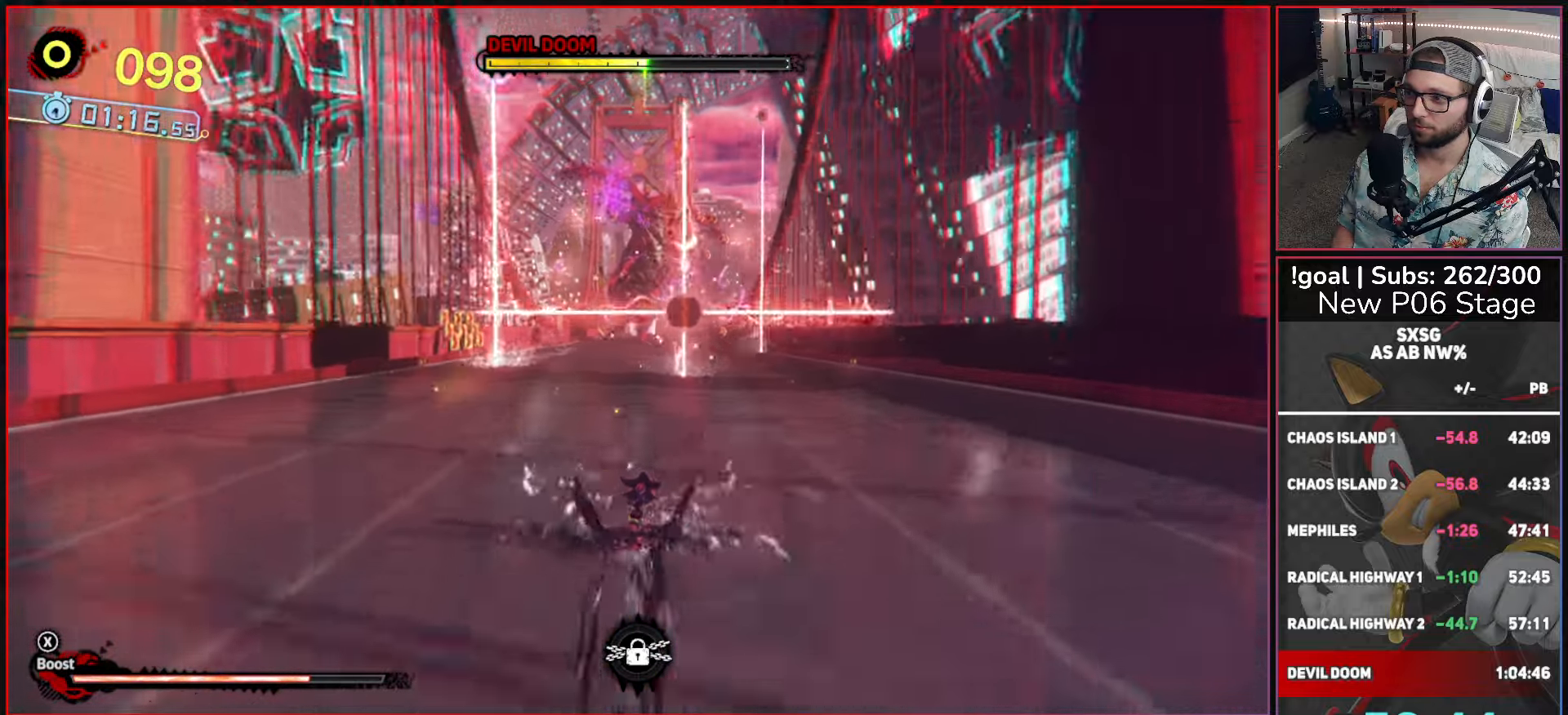
{"buttons": [], "left_stick": "up-right", "right_stick": "center", "button_events": [[133, "A", "down"], [216, "R1", "down"], [466, "R1", "up"], [500, "A", "up"]]}
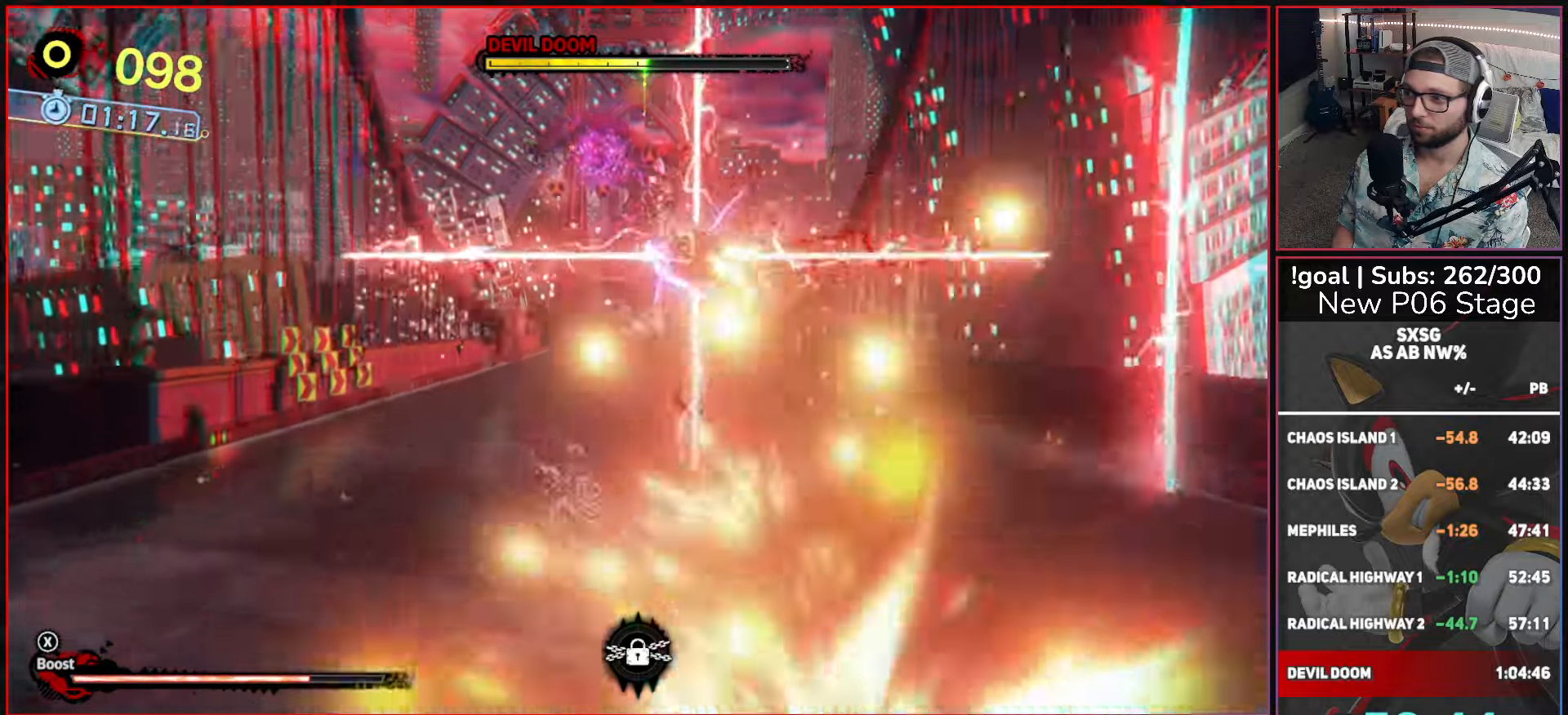
{"buttons": [], "left_stick": "up", "right_stick": "center", "button_events": []}
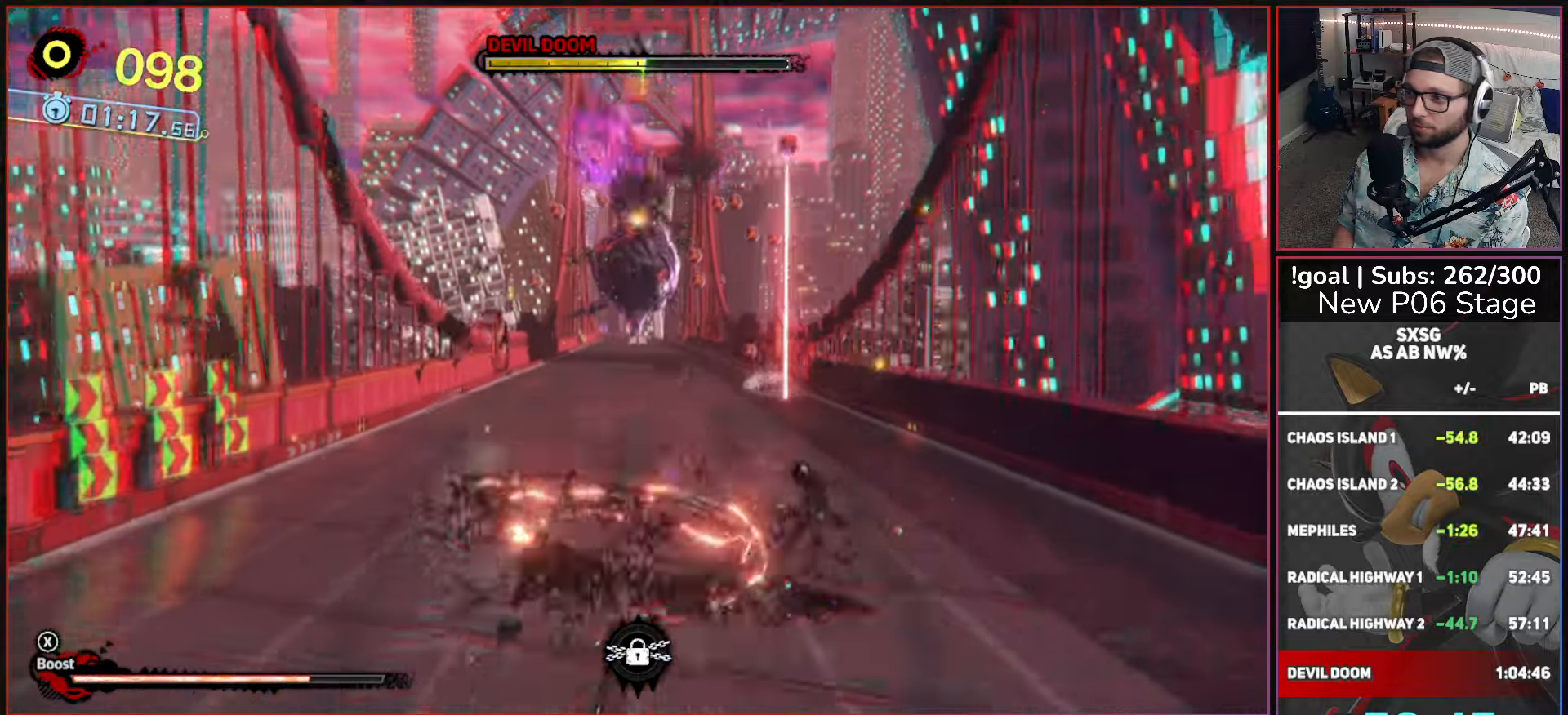
{"buttons": [], "left_stick": "up", "right_stick": "center", "button_events": []}
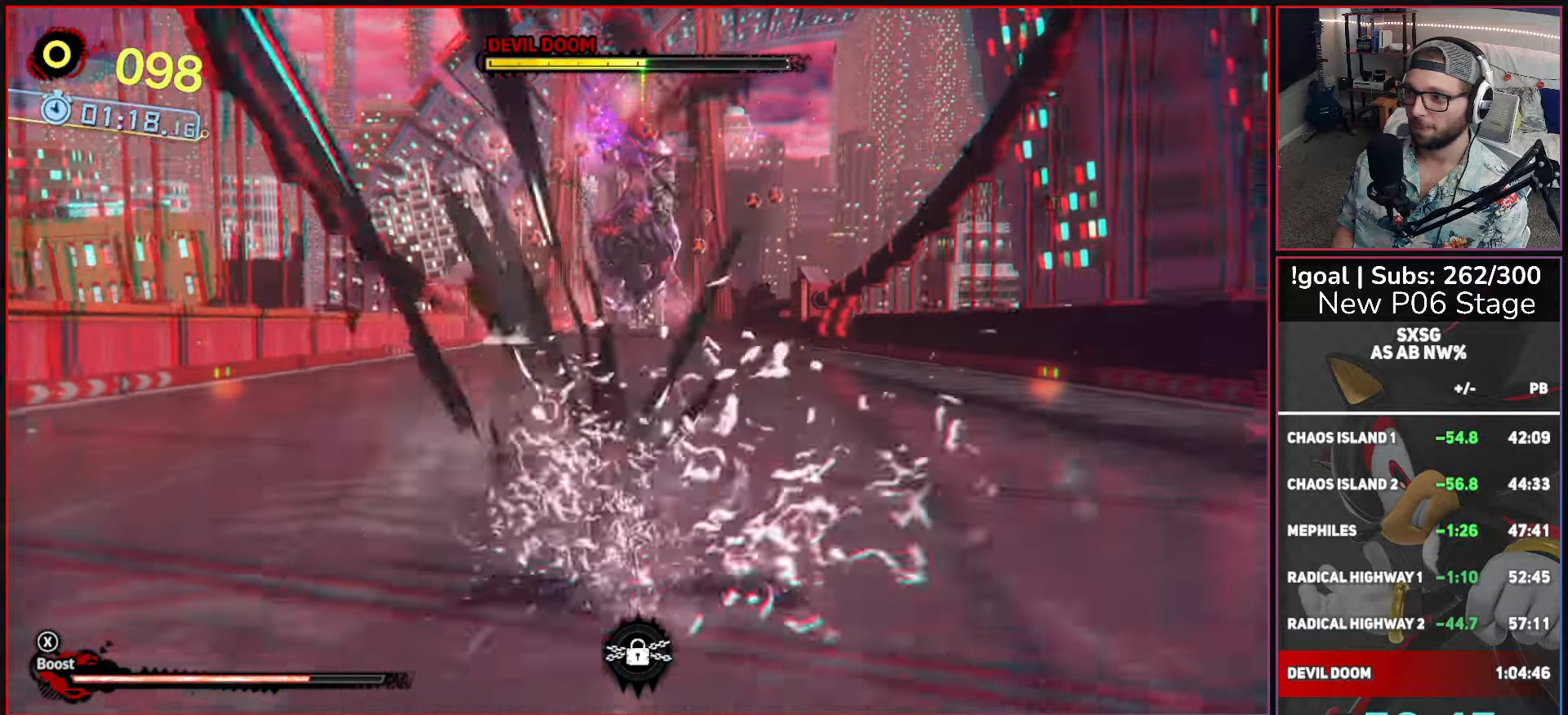
{"buttons": ["X"], "left_stick": "up", "right_stick": "center", "button_events": [[166, "X", "down"]]}
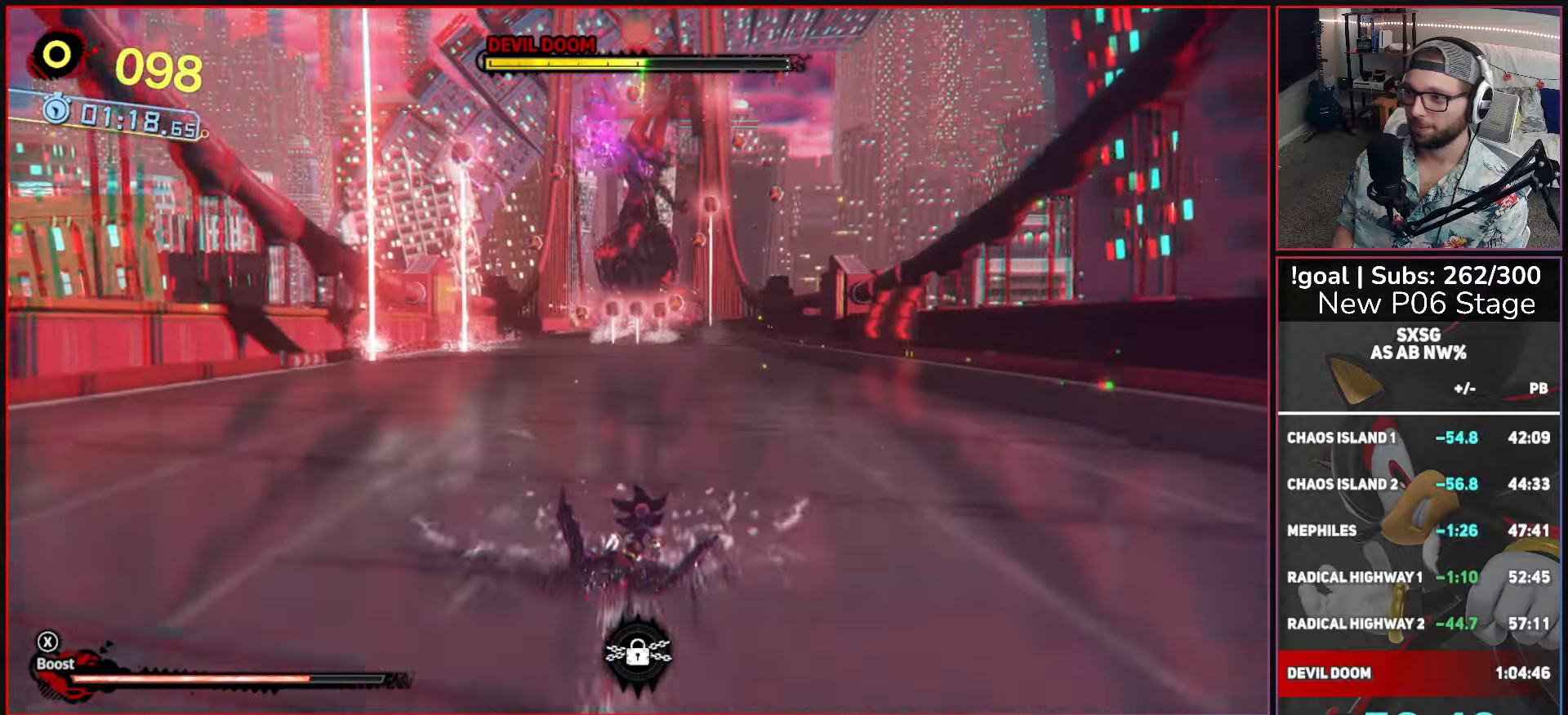
{"buttons": ["A"], "left_stick": "up", "right_stick": "center", "button_events": [[300, "X", "up"], [467, "A", "down"]]}
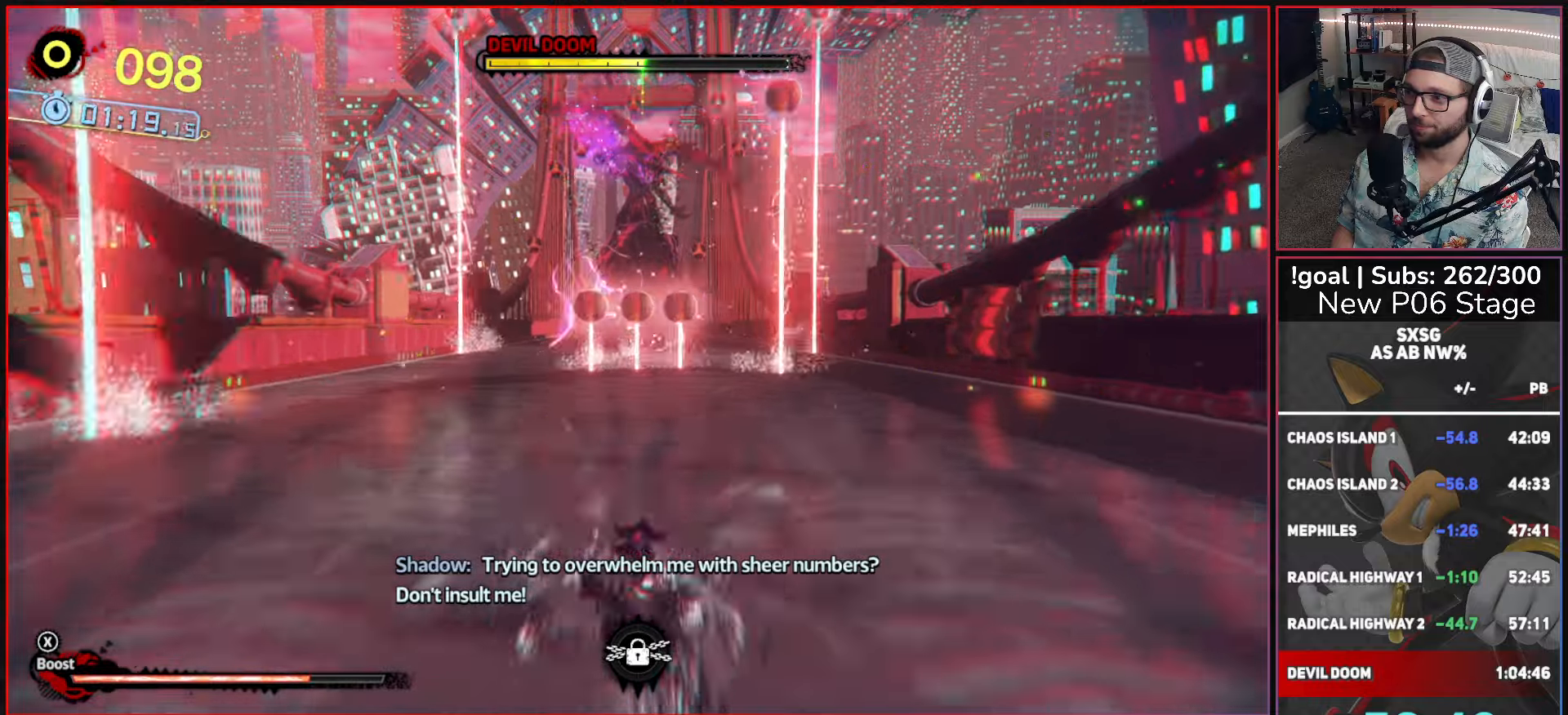
{"buttons": ["A", "R1"], "left_stick": "up", "right_stick": "center", "button_events": [[333, "R1", "down"]]}
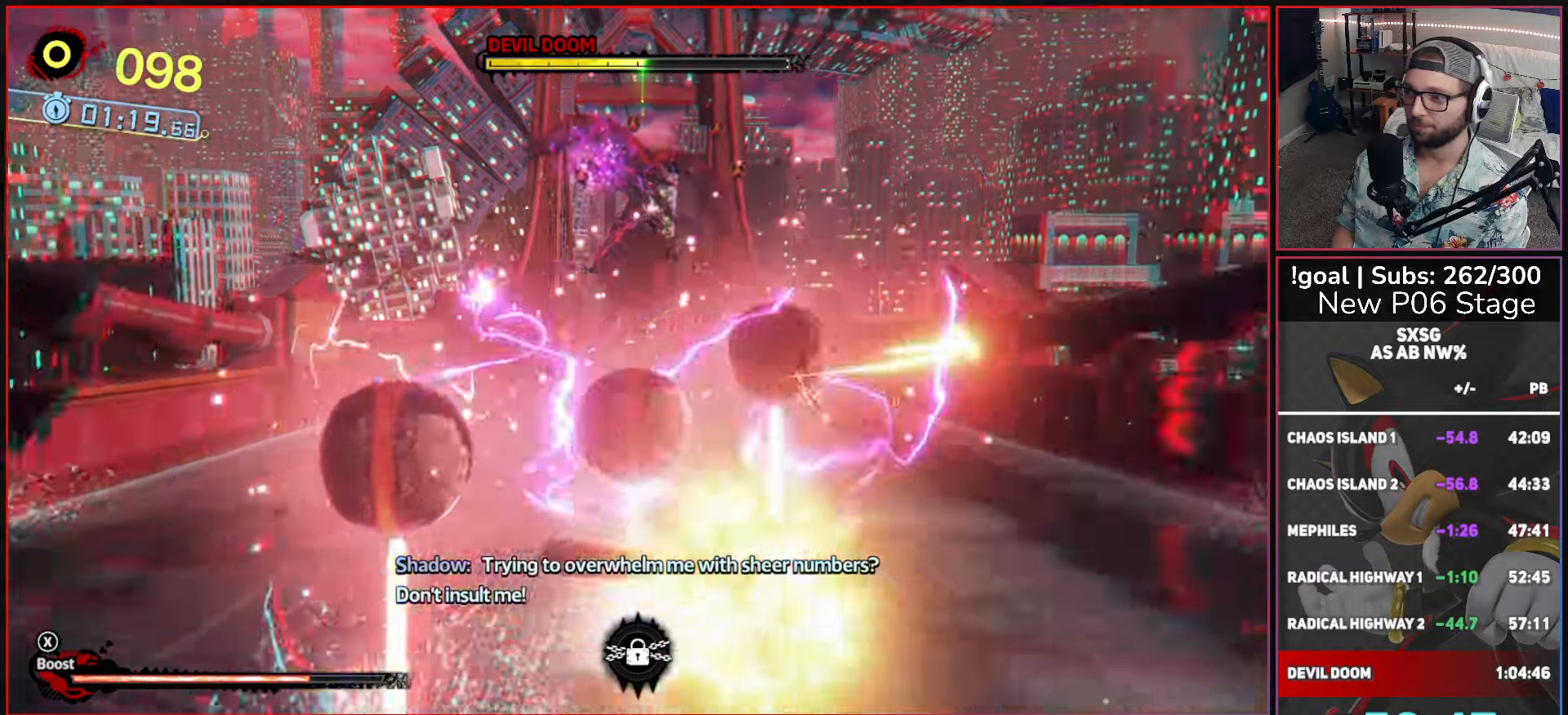
{"buttons": [], "left_stick": "up", "right_stick": "center", "button_events": [[200, "A", "up"], [200, "R1", "up"]]}
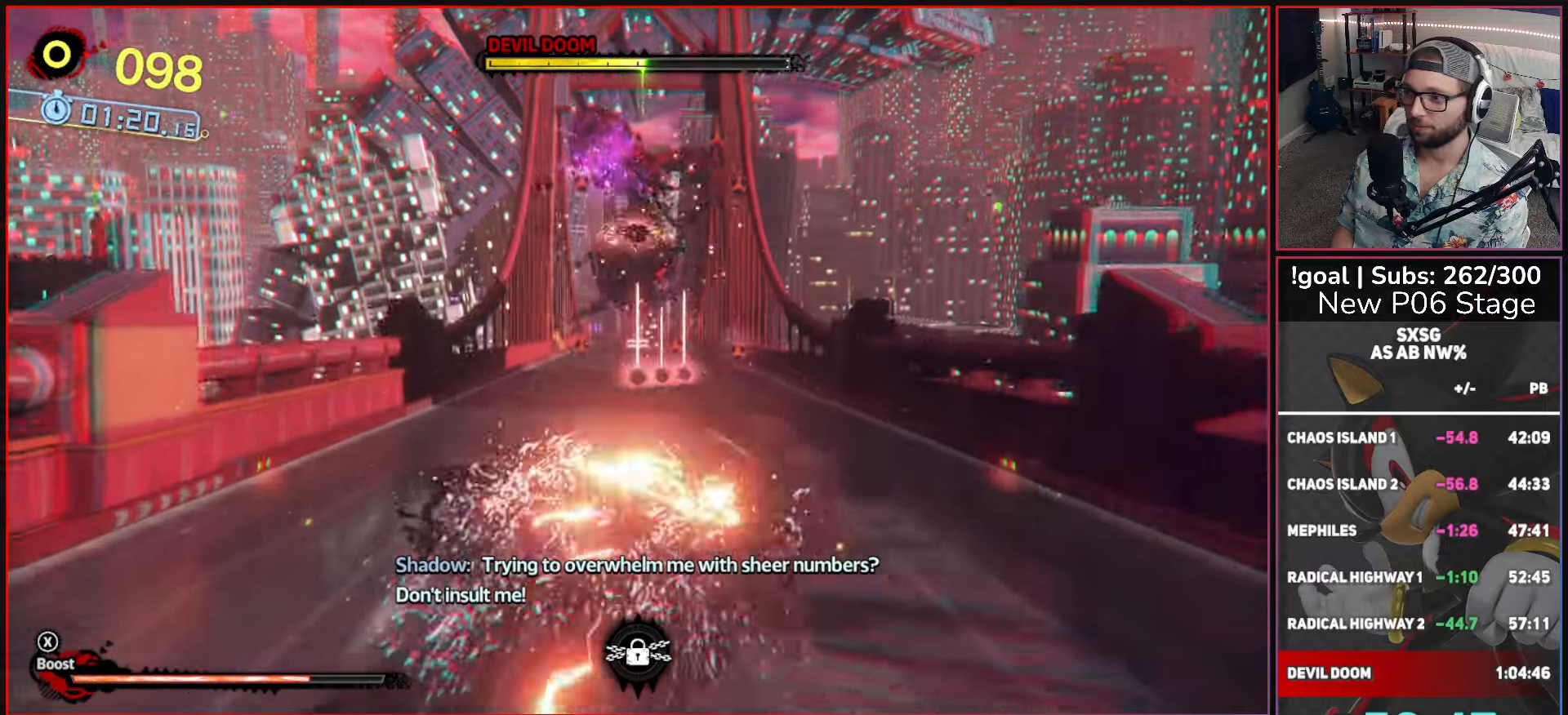
{"buttons": [], "left_stick": "up-right", "right_stick": "center", "button_events": []}
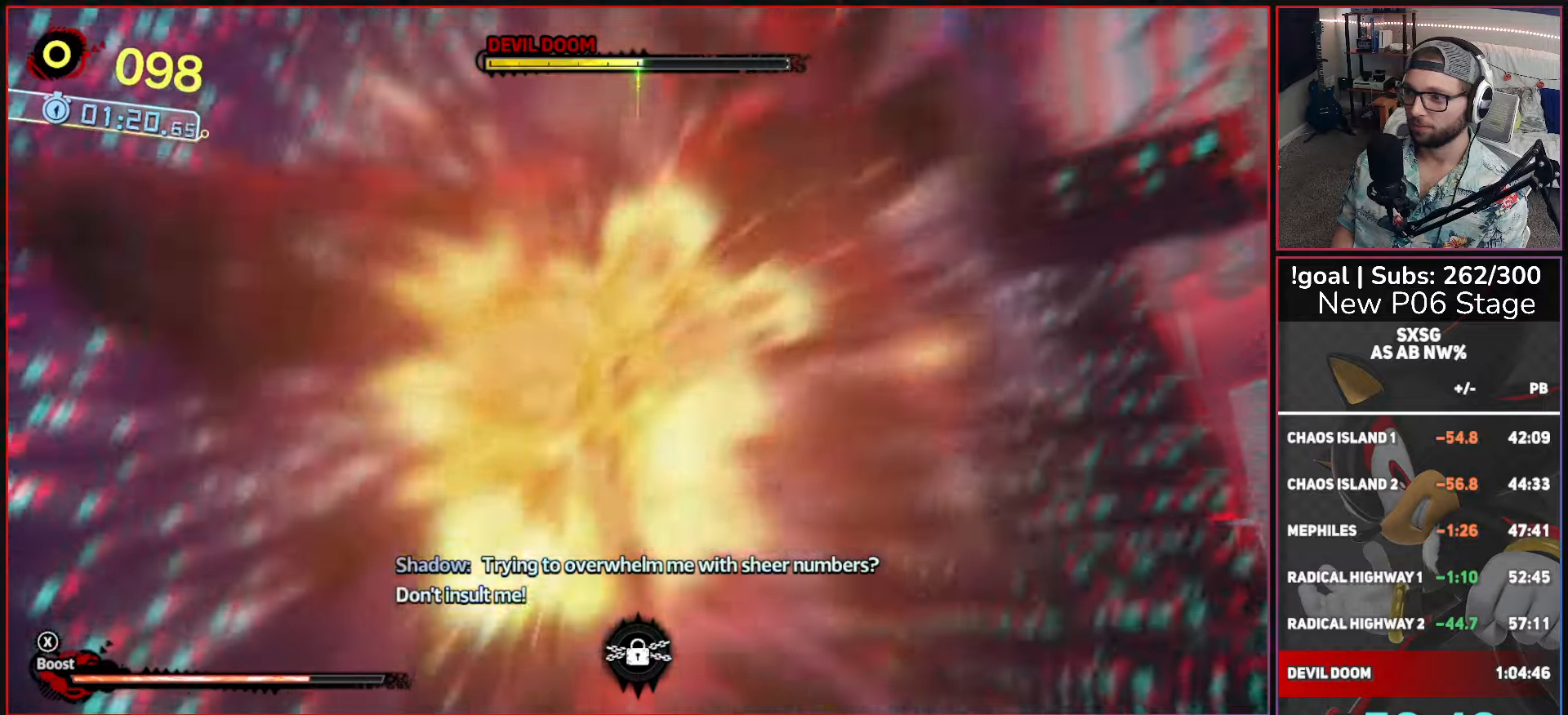
{"buttons": [], "left_stick": "center", "right_stick": "center", "button_events": []}
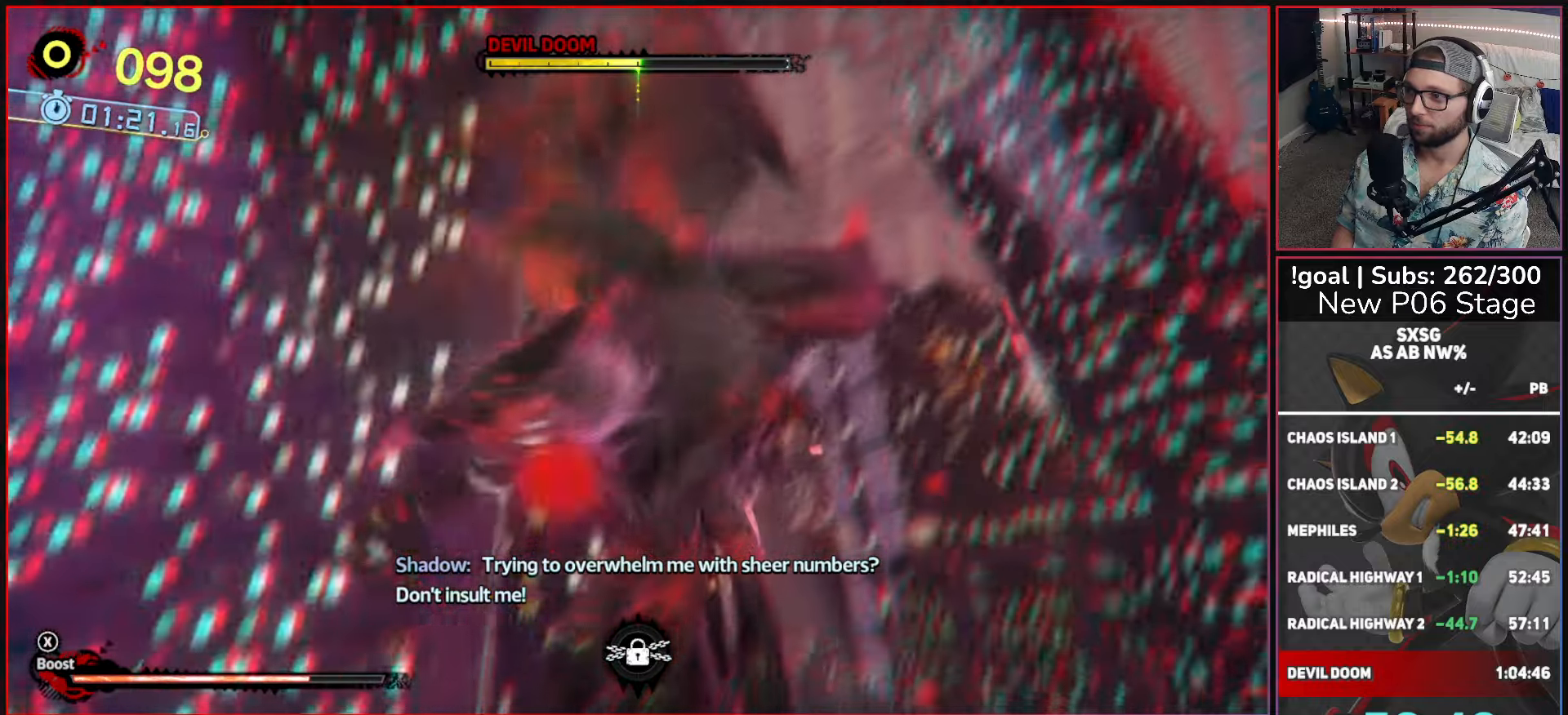
{"buttons": [], "left_stick": "center", "right_stick": "center", "button_events": []}
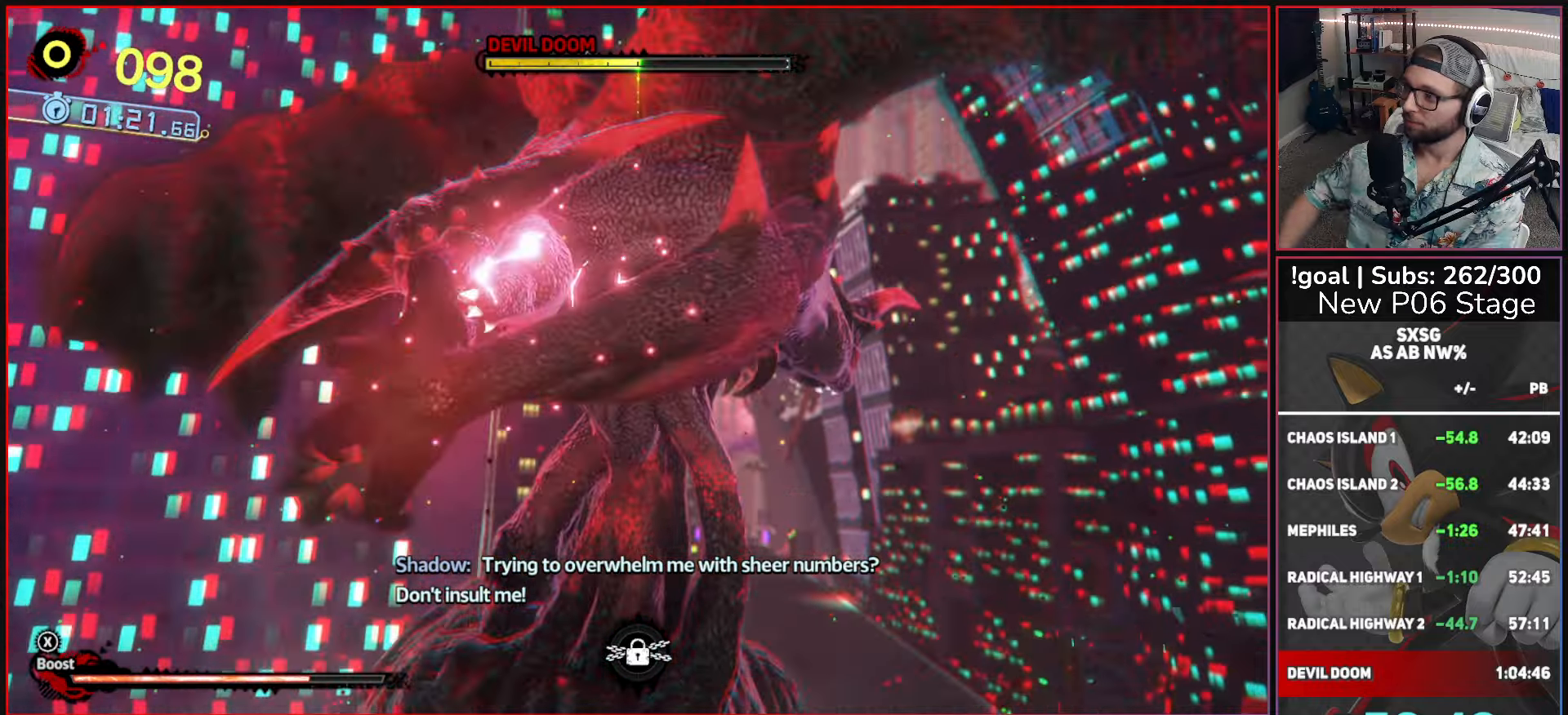
{"buttons": [], "left_stick": "center", "right_stick": "center", "button_events": []}
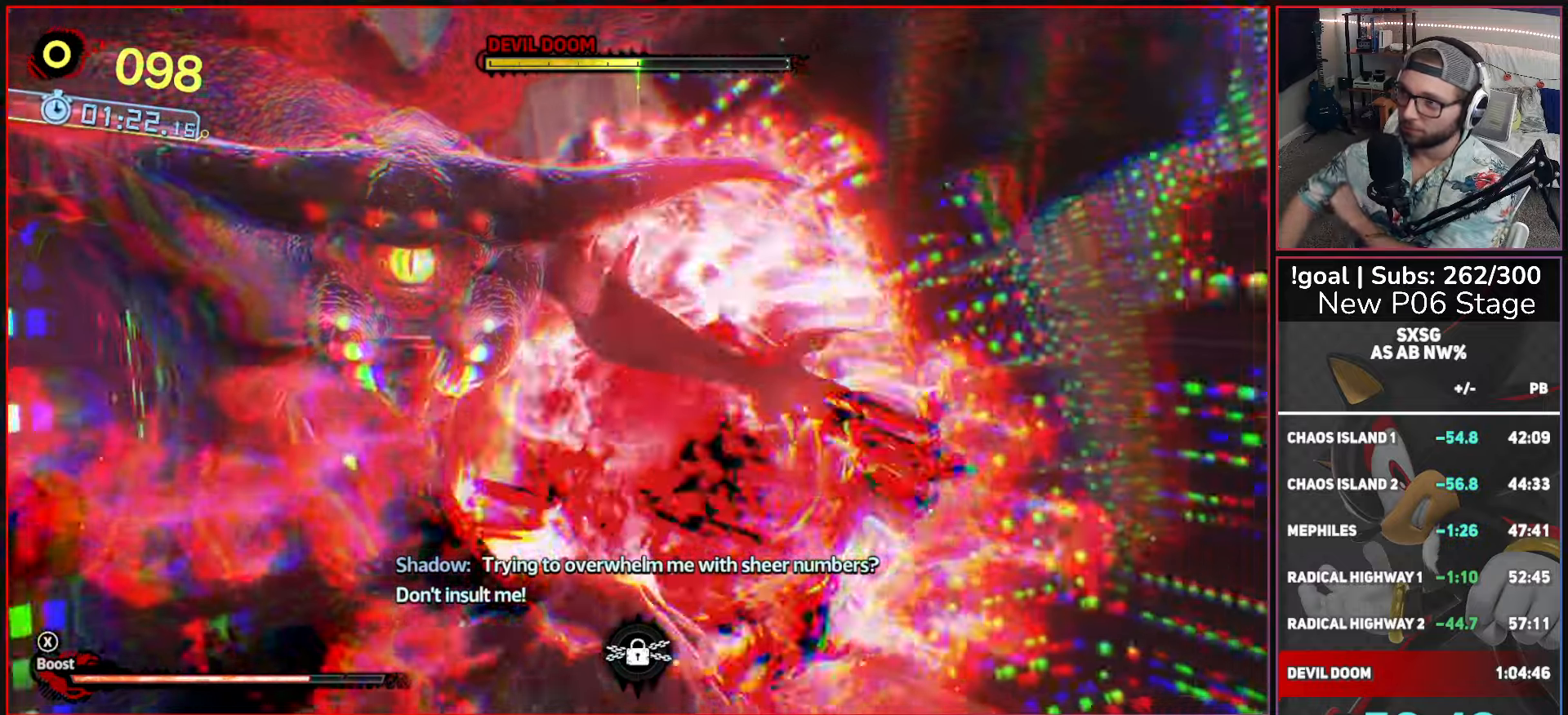
{"buttons": [], "left_stick": "center", "right_stick": "center", "button_events": []}
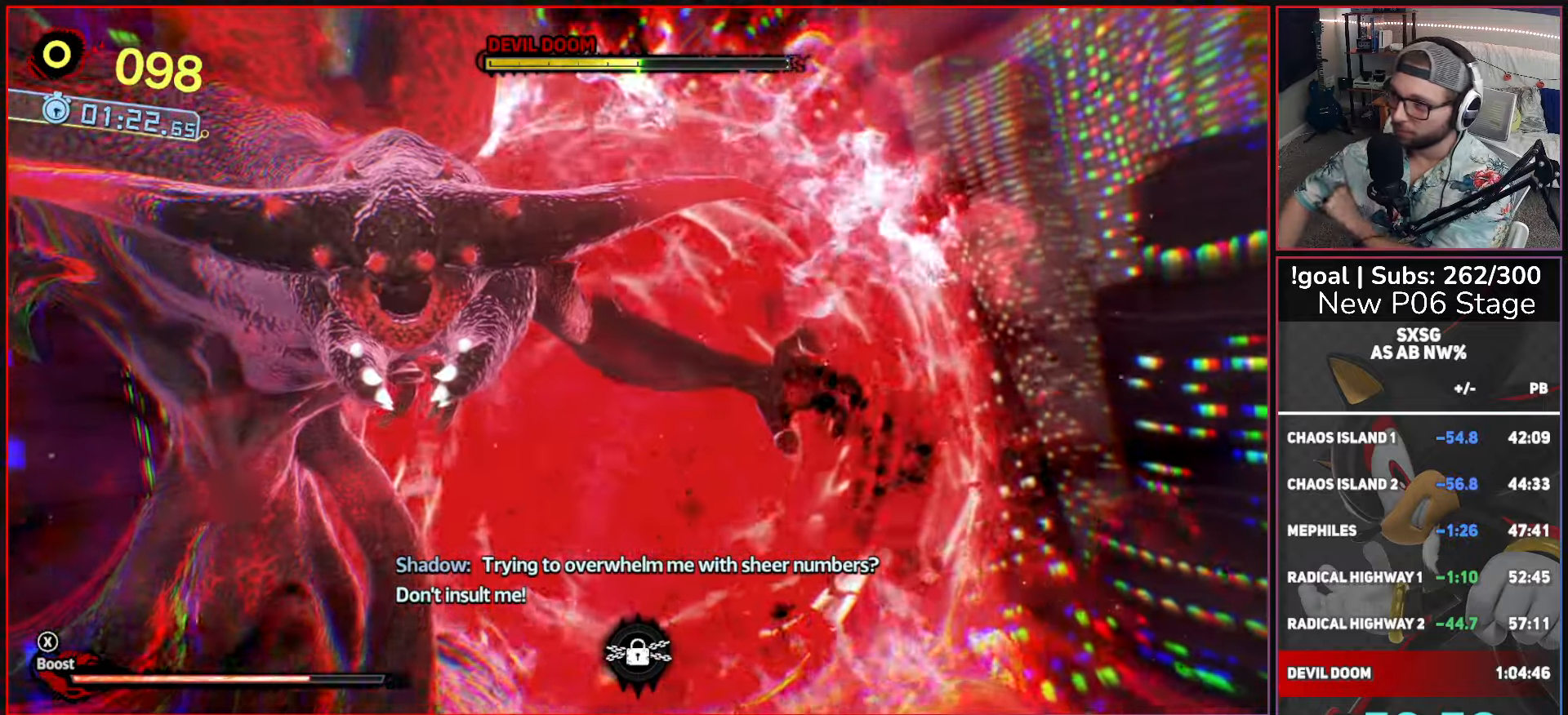
{"buttons": [], "left_stick": "center", "right_stick": "center", "button_events": []}
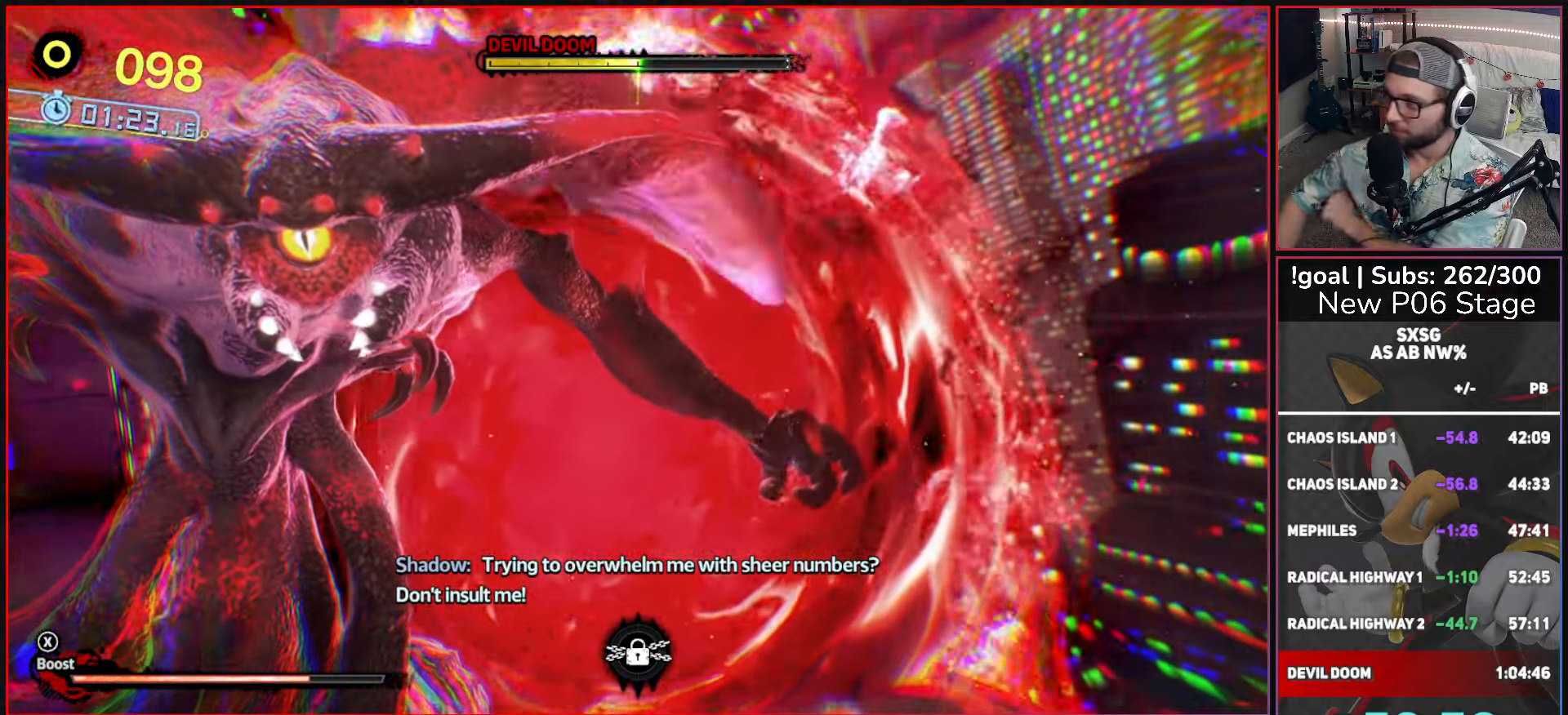
{"buttons": [], "left_stick": "center", "right_stick": "center", "button_events": []}
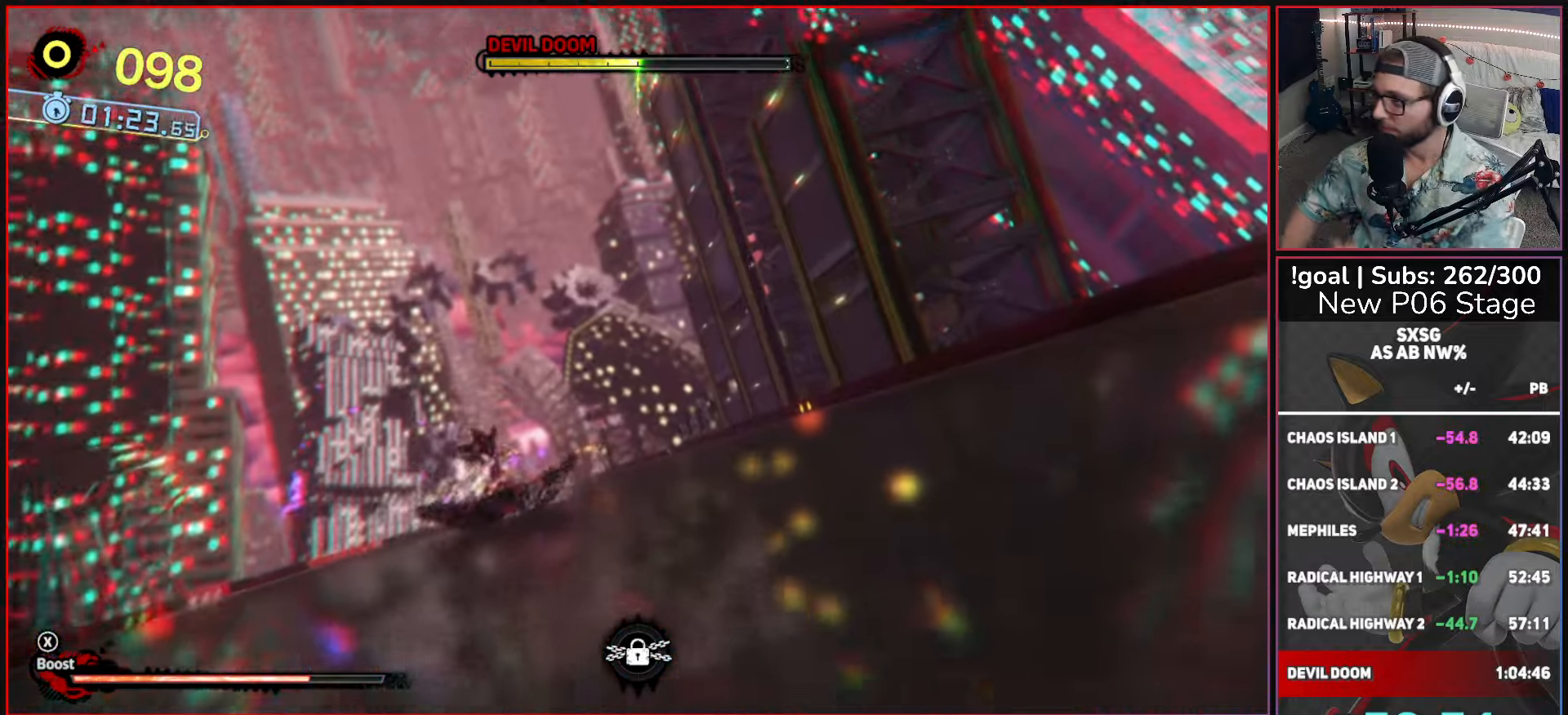
{"buttons": ["A"], "left_stick": "center", "right_stick": "center", "button_events": [[334, "A", "down"]]}
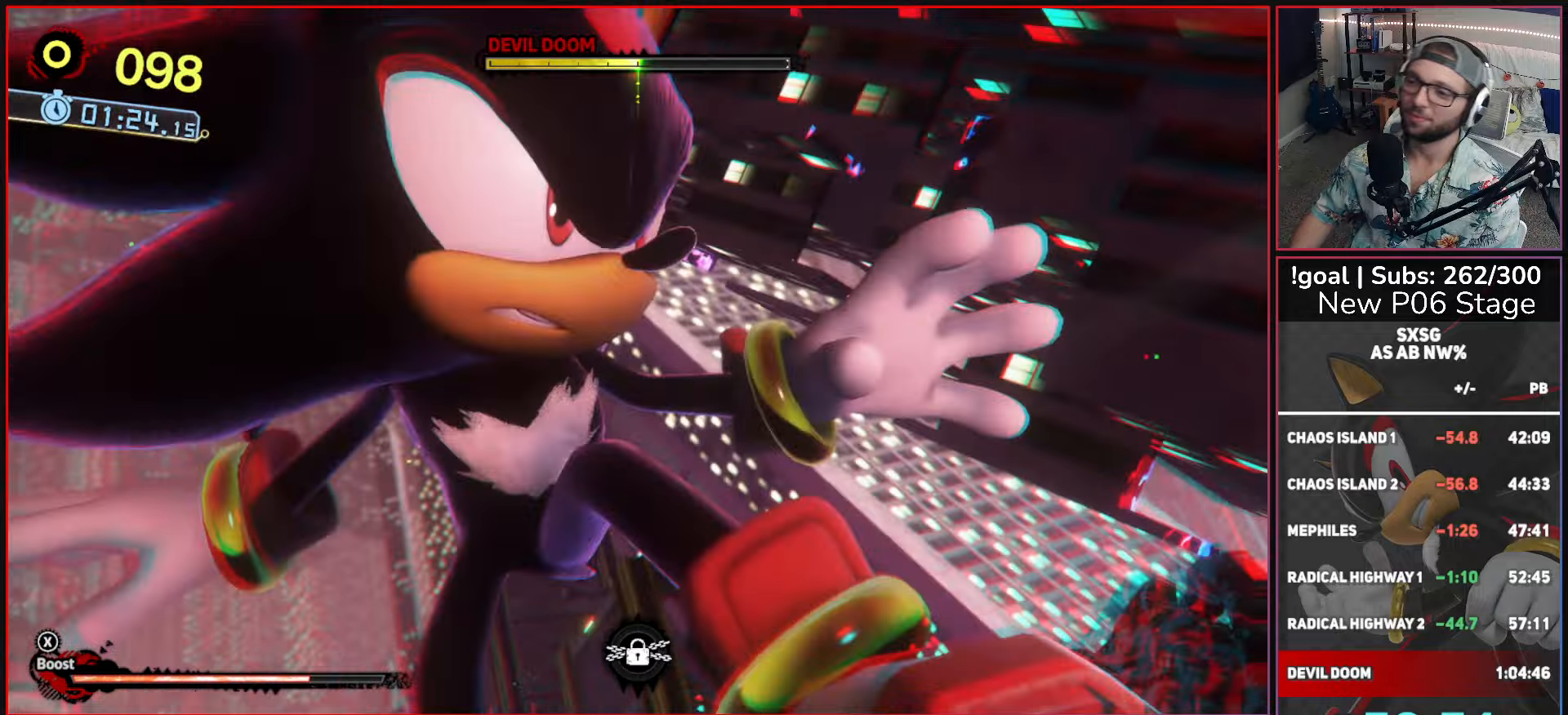
{"buttons": [], "left_stick": "center", "right_stick": "center", "button_events": [[500, "A", "up"]]}